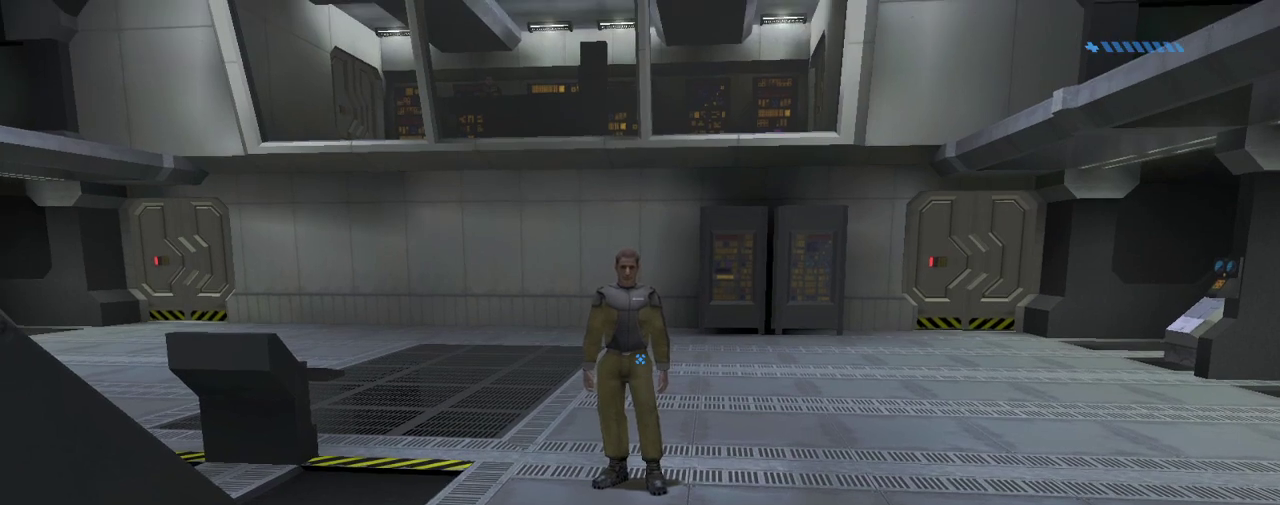
Gameplay with keyboard and mouse; each line is a JSON object with the keys and mouse buttons held at the frame after it. "events" lists presses ("down") and releases ("up") of "1", "2", "3", "4", "a", "alt", "c", "caps_lock", "ctrl", "d", "down", "e", "escape", "f", "g", "left", "m3", "q", "r", "return", "right", "s", "shift", "space", "tab", "up", "v", "w", "x", "z", "mouse_left", "mouse_wheel", "mouse_right" and "mouse_mb4" between this image and that frame as [ms after this image, input, new state], when the widget could be followed in between. "mouse_left", "mouse_wheel", "mouse_right", "mouse_mb4" = the "left", "wheel", "right", "mb4" buttons of the "mouse" list. No other keys are recorded. "wheel" means that the mouse wheel is clicked or scrolled. Mouse movement is not recorded. Key names are as the overlay labels them; some are game actions (e.g. jump) rather than physical keys.
{"keys": ["d", "w"], "mouse": [], "events": [[400, "d", "down"], [434, "w", "down"]]}
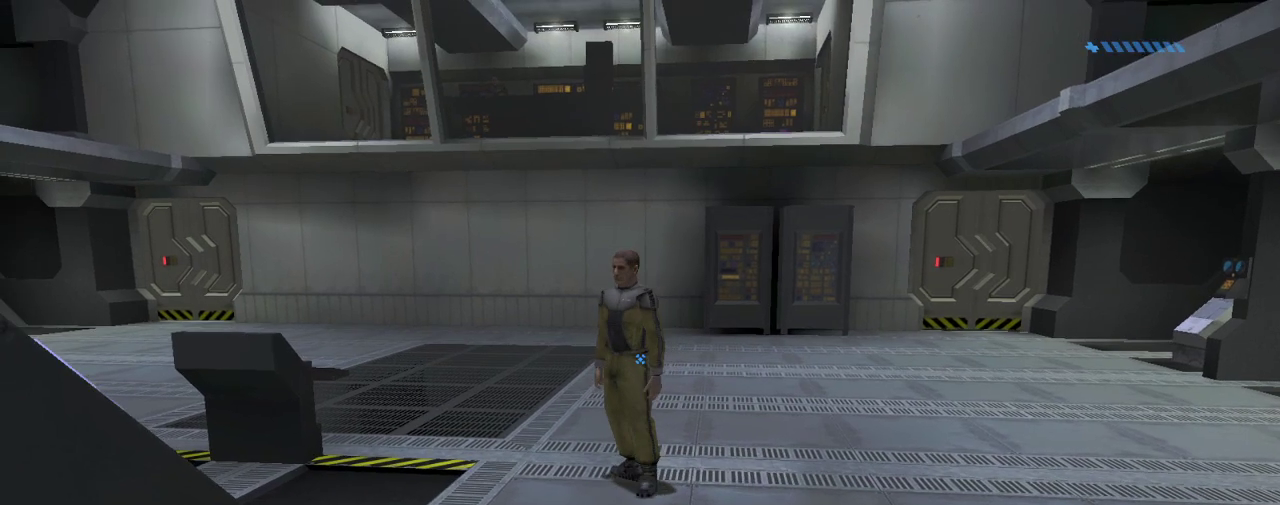
{"keys": ["w"], "mouse": [], "events": [[467, "d", "up"]]}
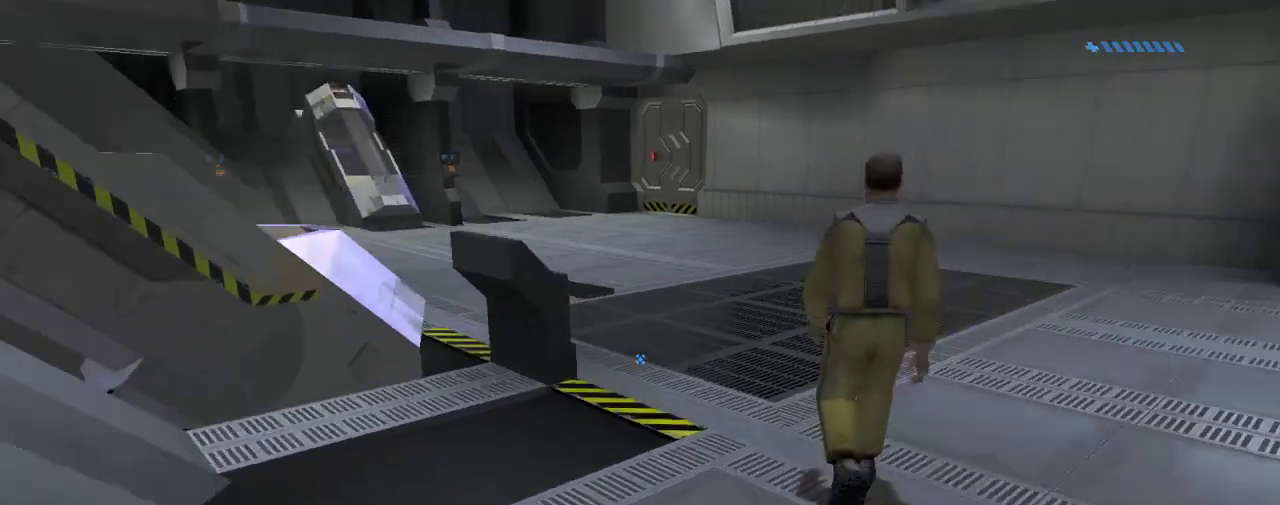
{"keys": ["w"], "mouse": [], "events": [[234, "space", "down"], [367, "space", "up"]]}
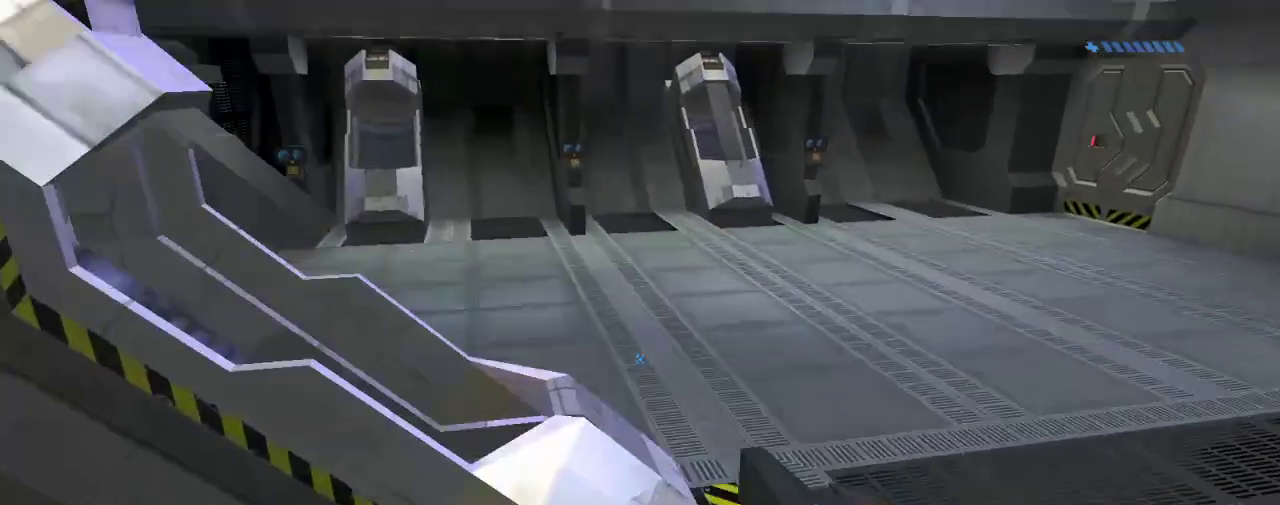
{"keys": ["w"], "mouse": [], "events": []}
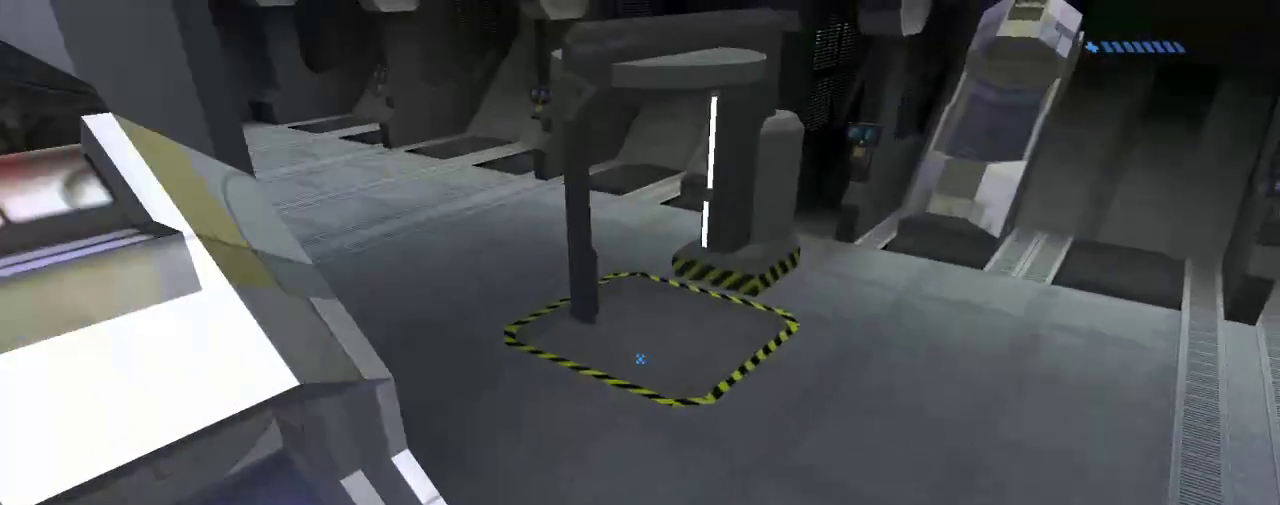
{"keys": ["a", "w"], "mouse": [], "events": [[267, "a", "down"]]}
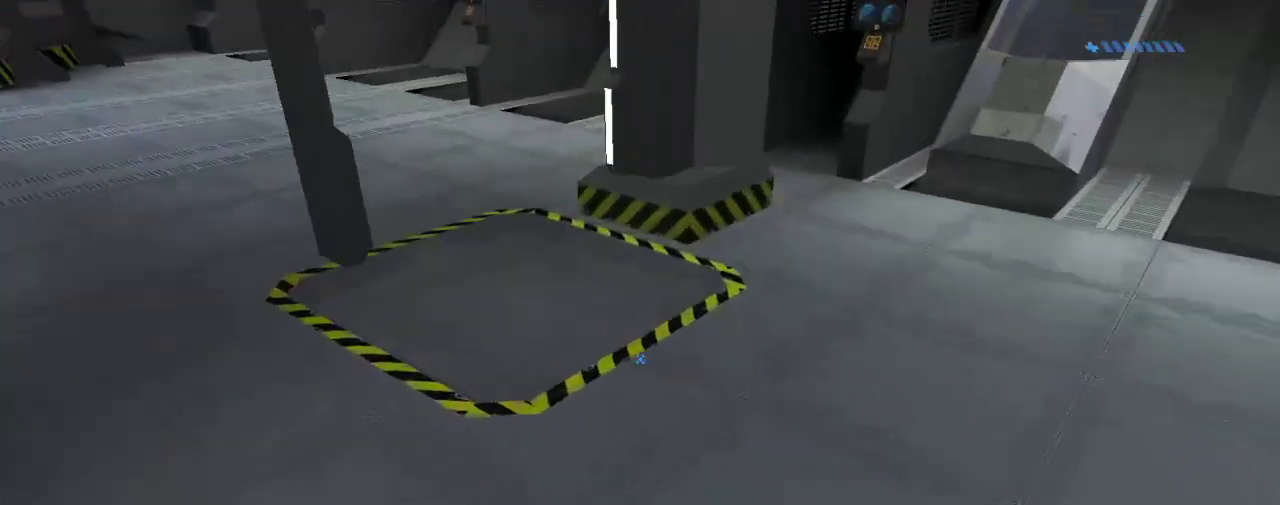
{"keys": ["ctrl"], "mouse": [], "events": [[367, "w", "up"], [400, "a", "up"], [433, "ctrl", "down"]]}
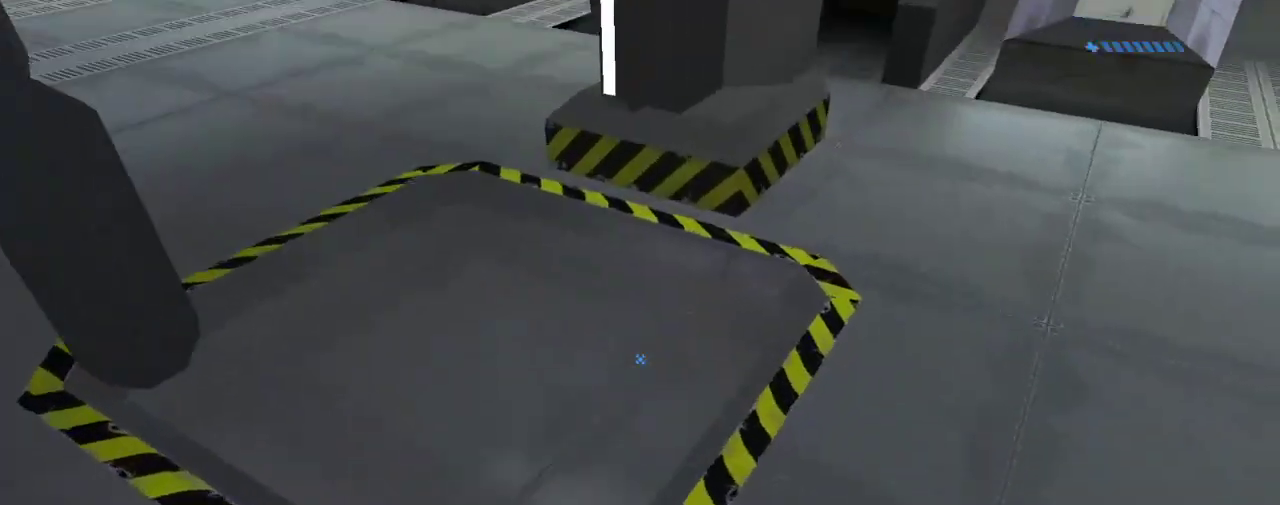
{"keys": ["ctrl", "w"], "mouse": [], "events": [[33, "w", "down"], [300, "a", "down"], [501, "a", "up"]]}
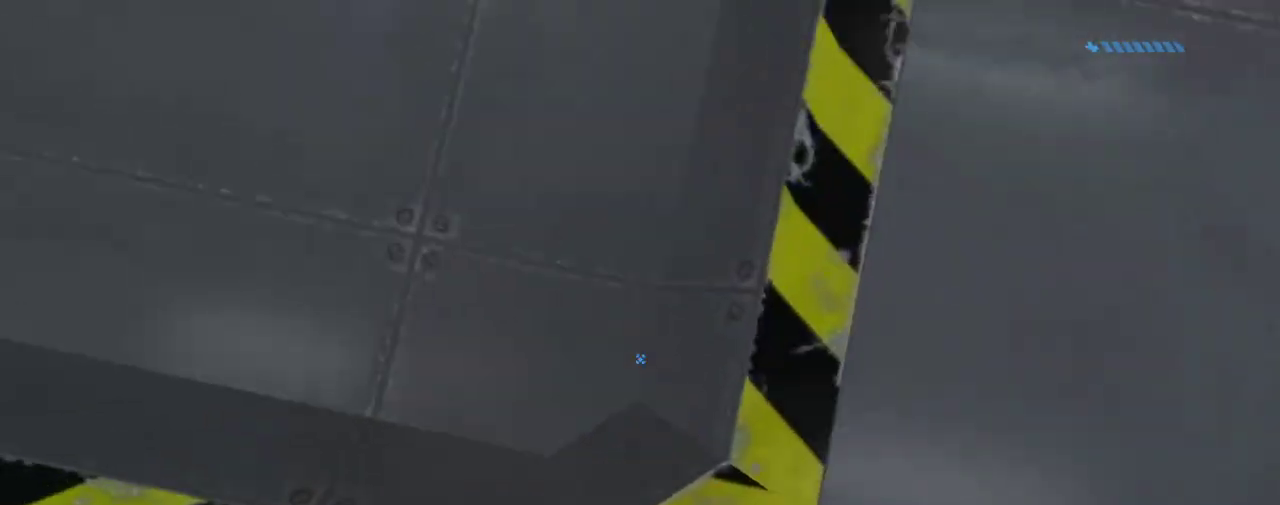
{"keys": ["ctrl", "s"], "mouse": [], "events": [[33, "w", "up"], [133, "w", "down"], [333, "a", "down"], [333, "w", "up"], [400, "a", "up"], [500, "s", "down"]]}
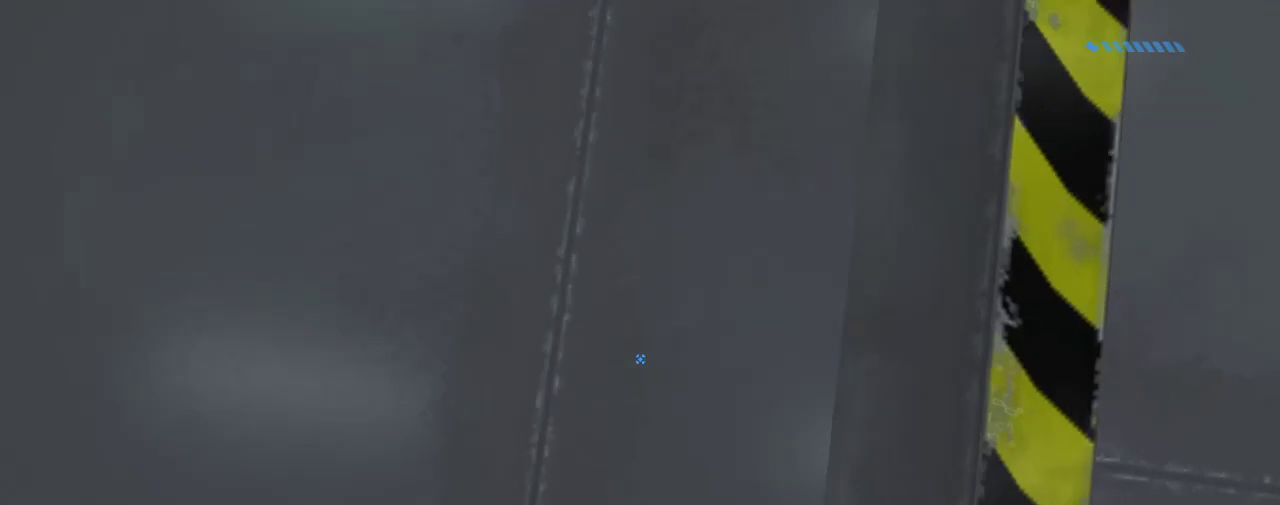
{"keys": ["ctrl"], "mouse": [], "events": [[67, "d", "down"], [234, "d", "up"], [434, "s", "up"]]}
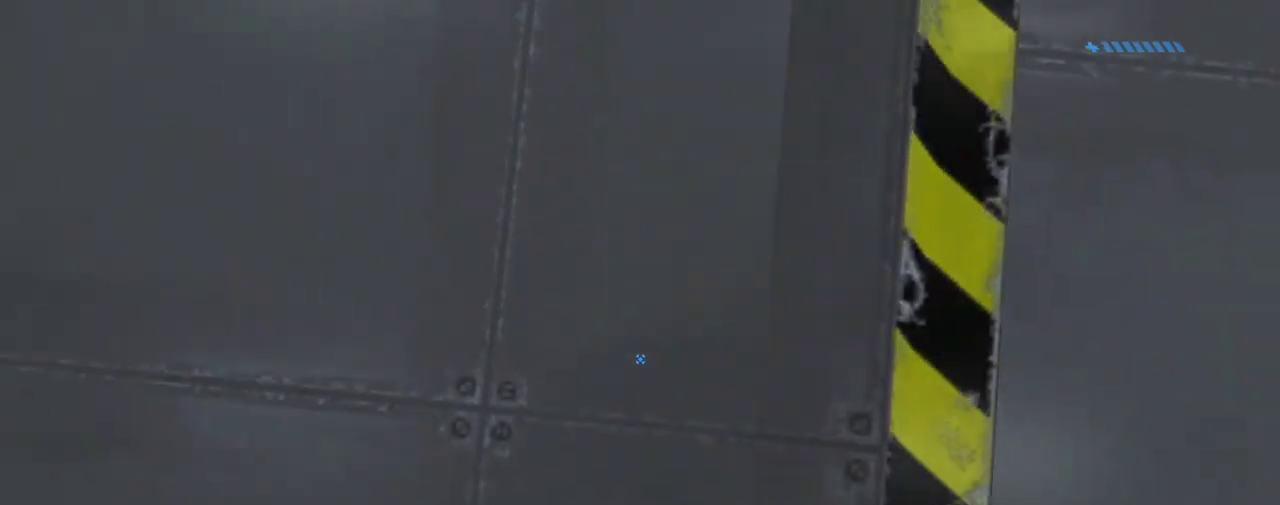
{"keys": ["ctrl", "d"], "mouse": [], "events": [[200, "a", "down"], [333, "a", "up"], [333, "w", "down"], [400, "d", "down"], [467, "w", "up"]]}
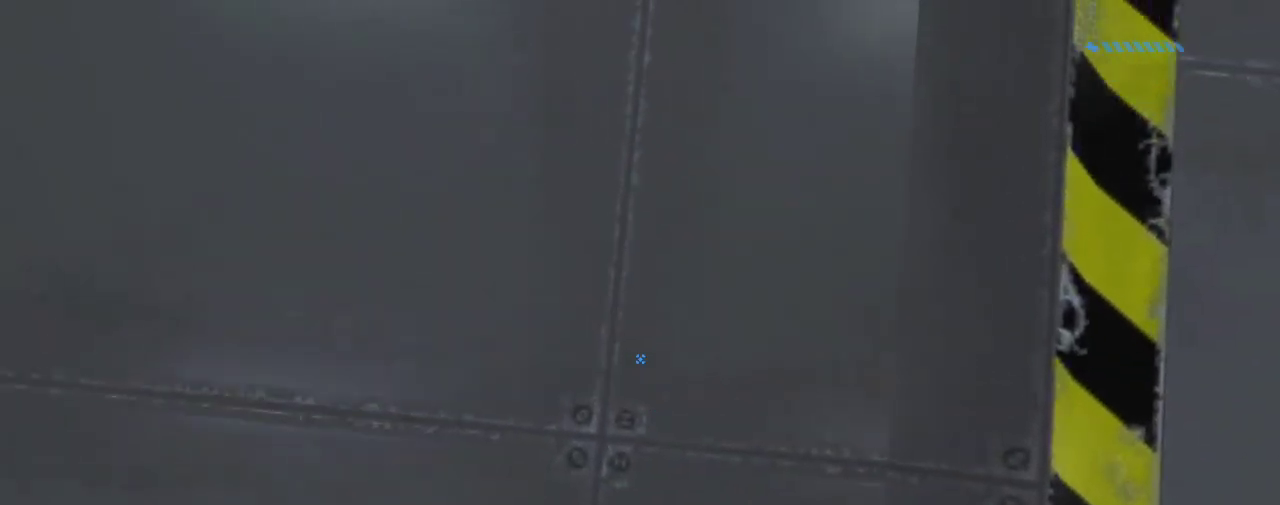
{"keys": ["ctrl"], "mouse": [], "events": [[33, "d", "up"], [134, "s", "down"], [300, "s", "up"]]}
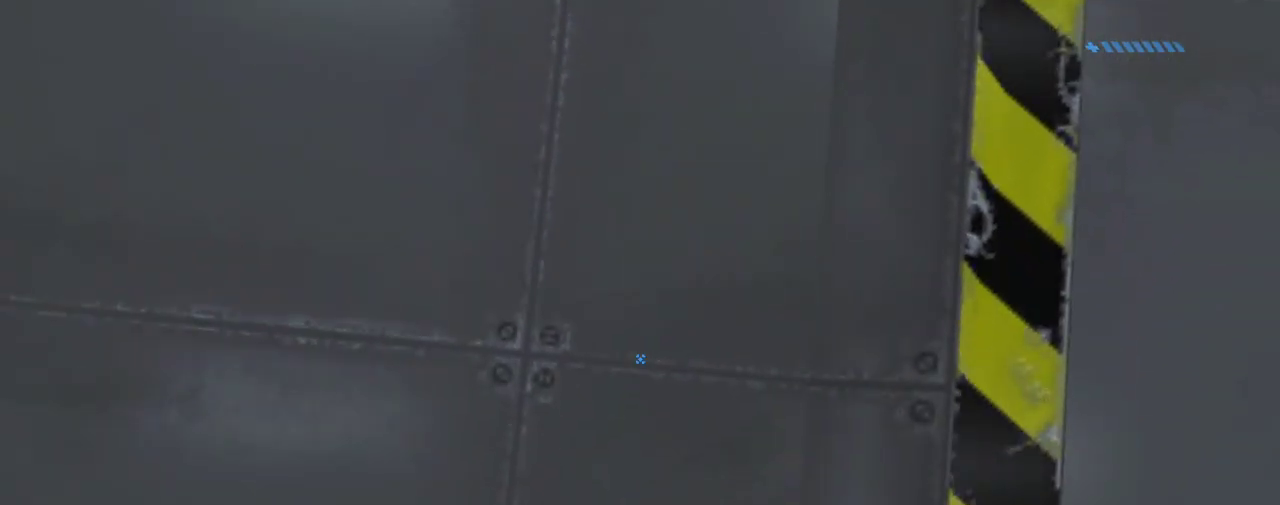
{"keys": ["ctrl", "s"], "mouse": [], "events": [[67, "s", "down"], [167, "s", "up"], [300, "s", "down"], [367, "s", "up"], [467, "s", "down"]]}
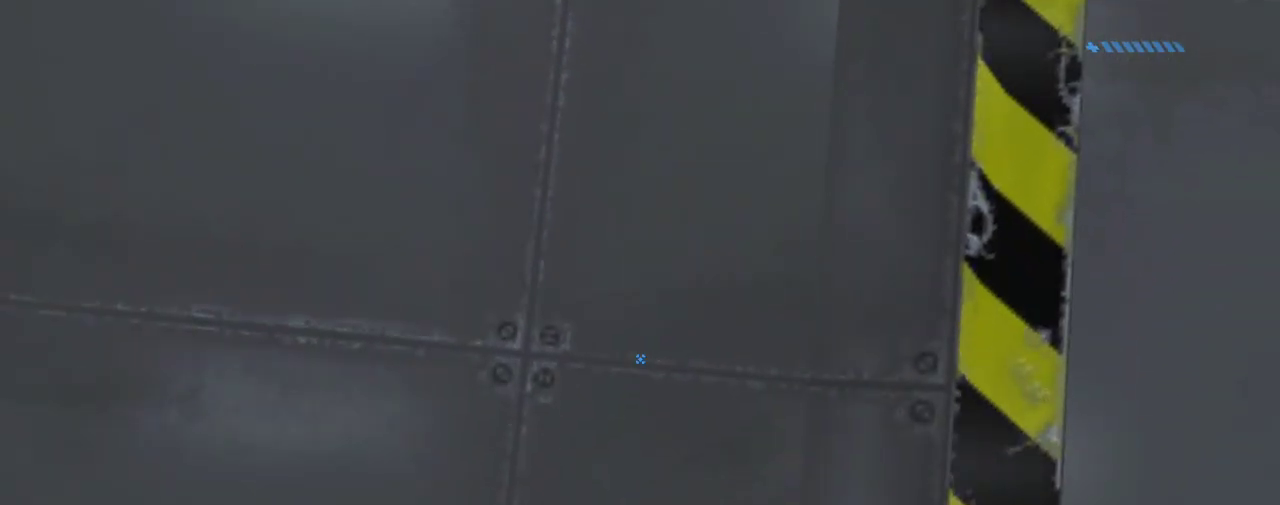
{"keys": [], "mouse": [], "events": [[33, "s", "up"], [66, "ctrl", "up"]]}
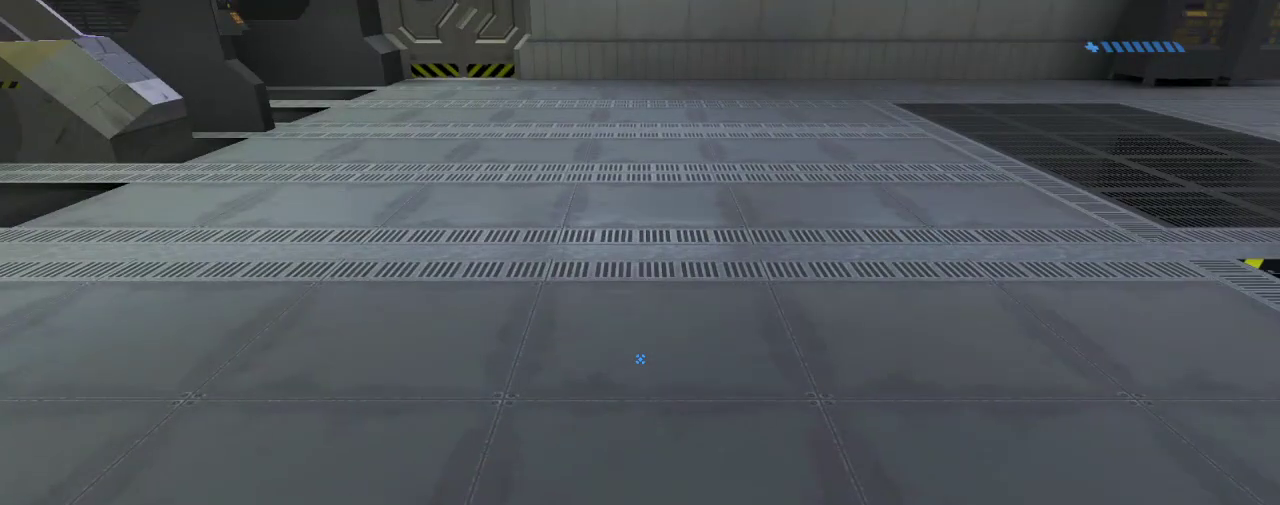
{"keys": [], "mouse": [], "events": []}
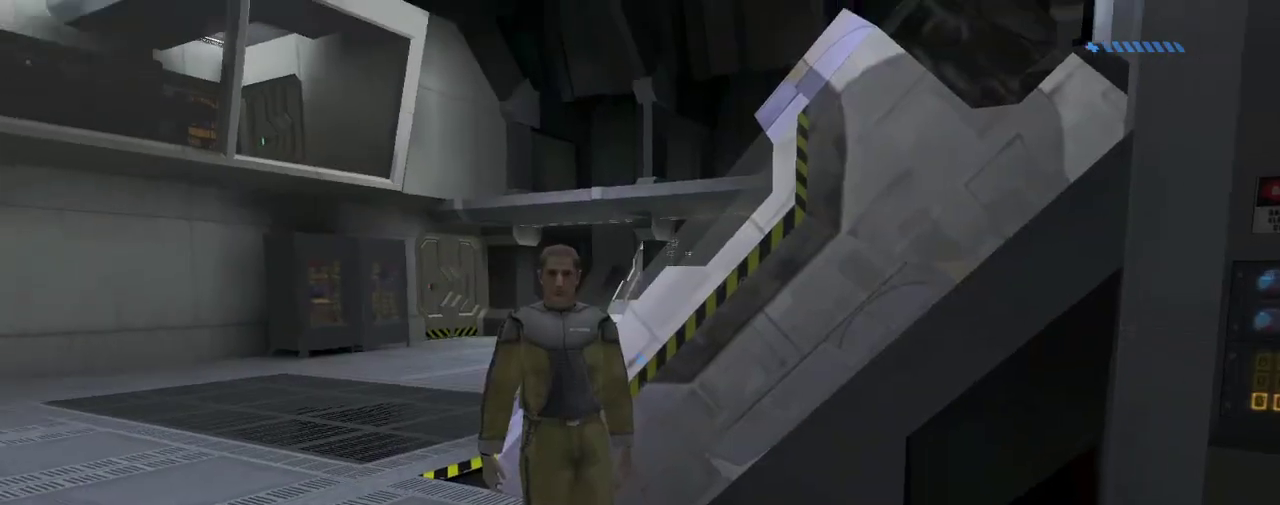
{"keys": [], "mouse": [], "events": []}
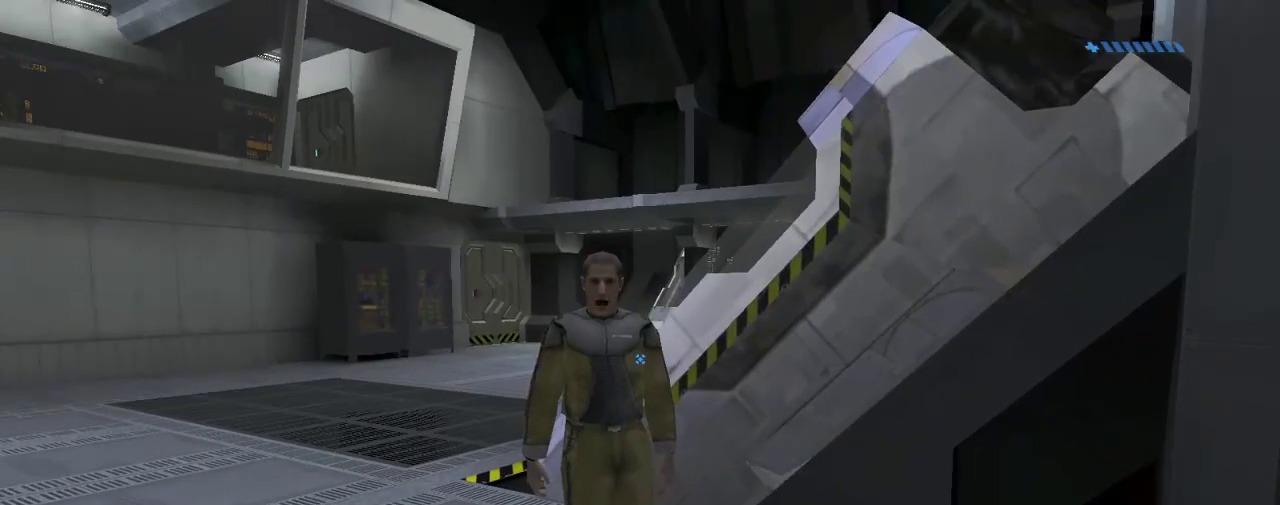
{"keys": [], "mouse": [], "events": [[401, "4", "down"], [501, "4", "up"]]}
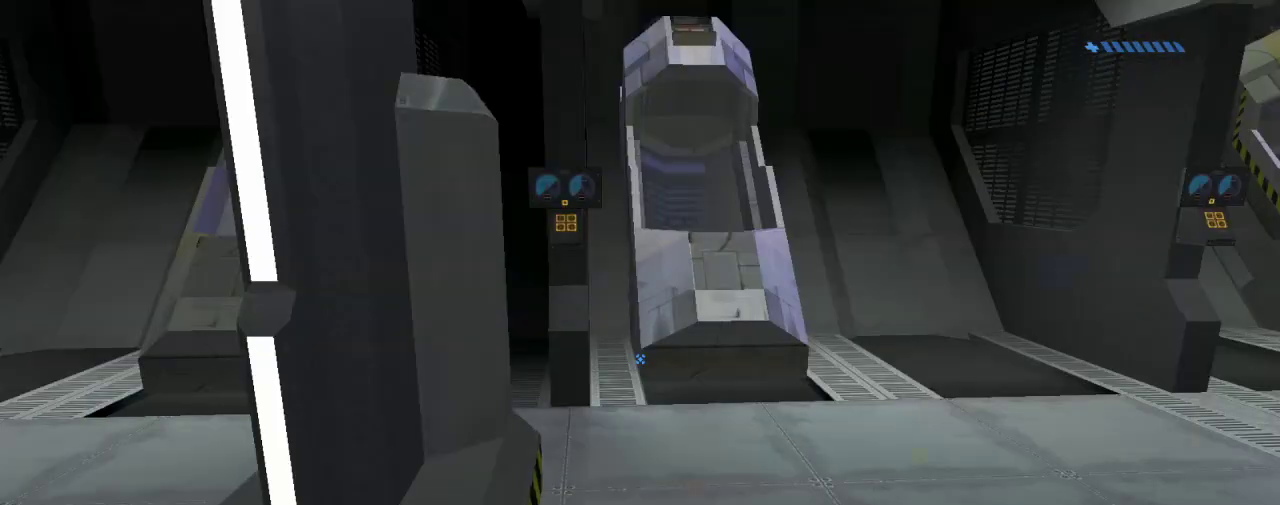
{"keys": [], "mouse": [], "events": []}
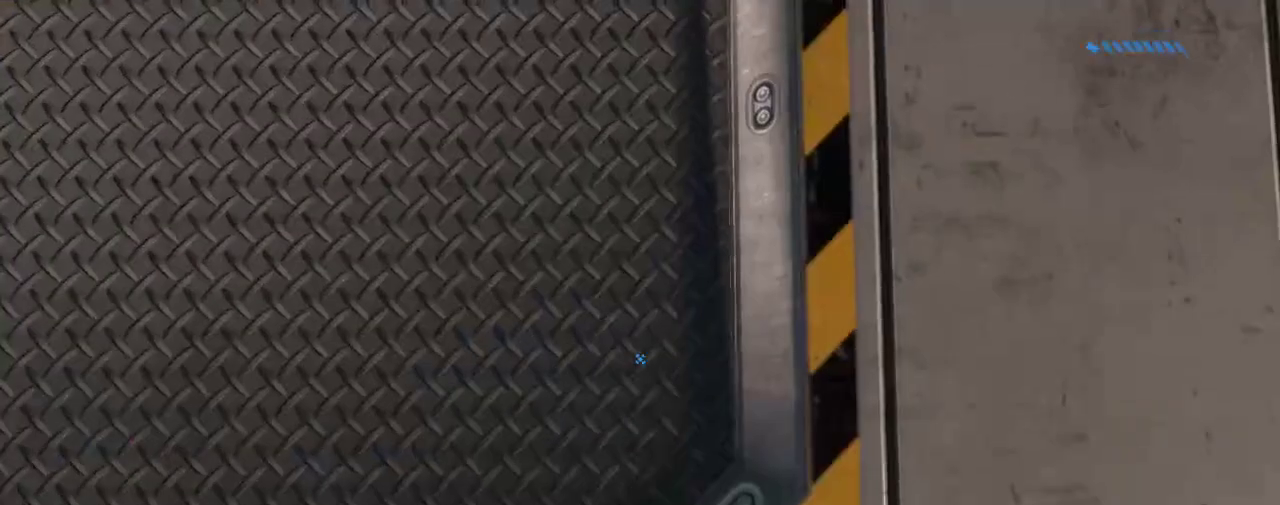
{"keys": [], "mouse": [], "events": []}
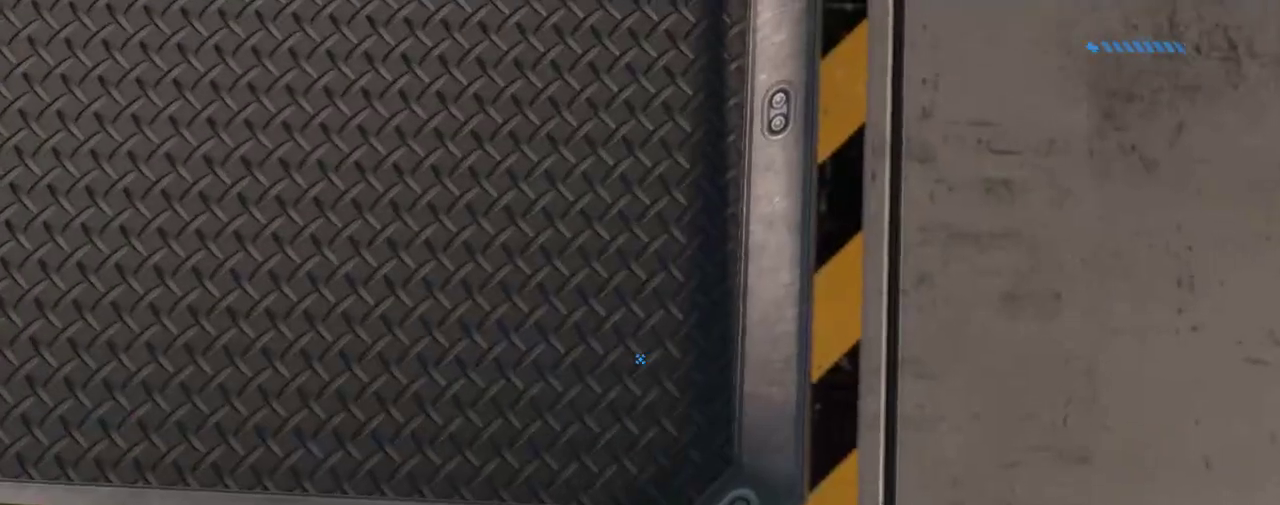
{"keys": [], "mouse": [], "events": []}
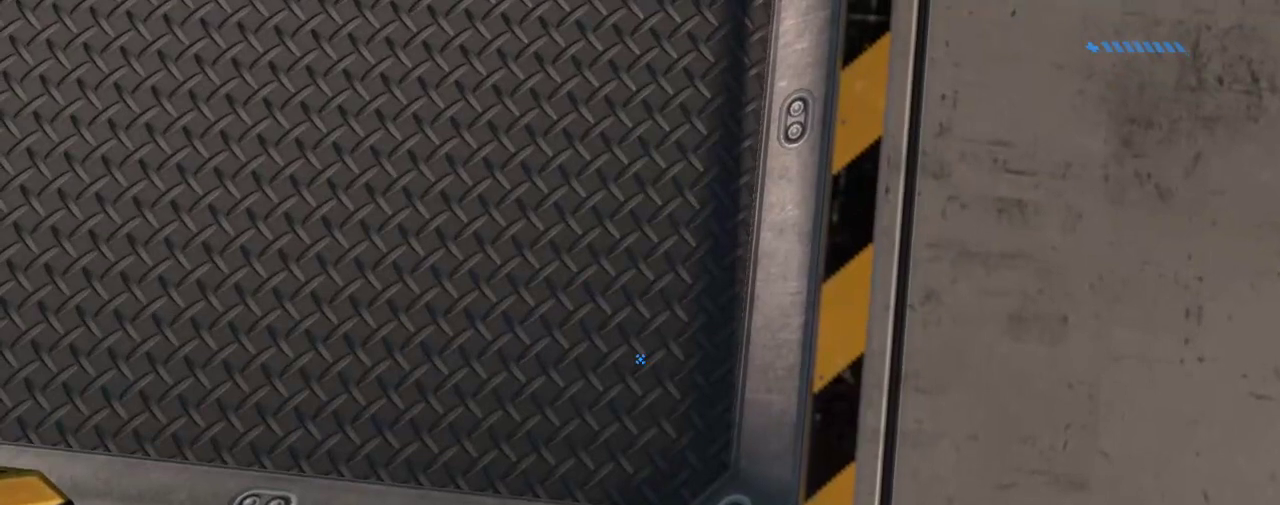
{"keys": [], "mouse": [], "events": []}
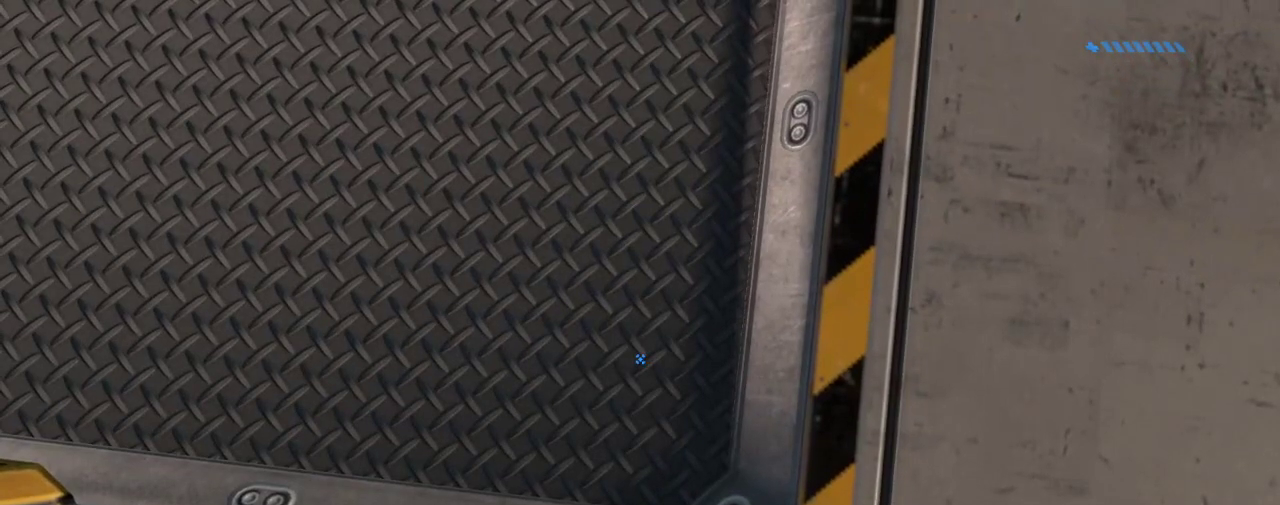
{"keys": [], "mouse": [], "events": [[167, "4", "down"], [267, "4", "up"]]}
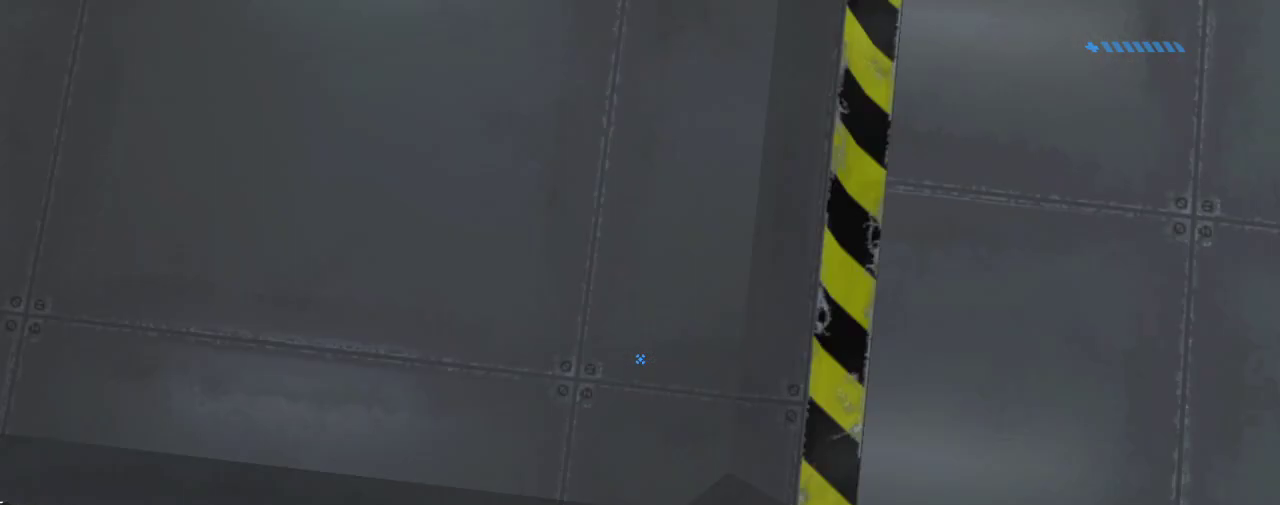
{"keys": [], "mouse": [], "events": []}
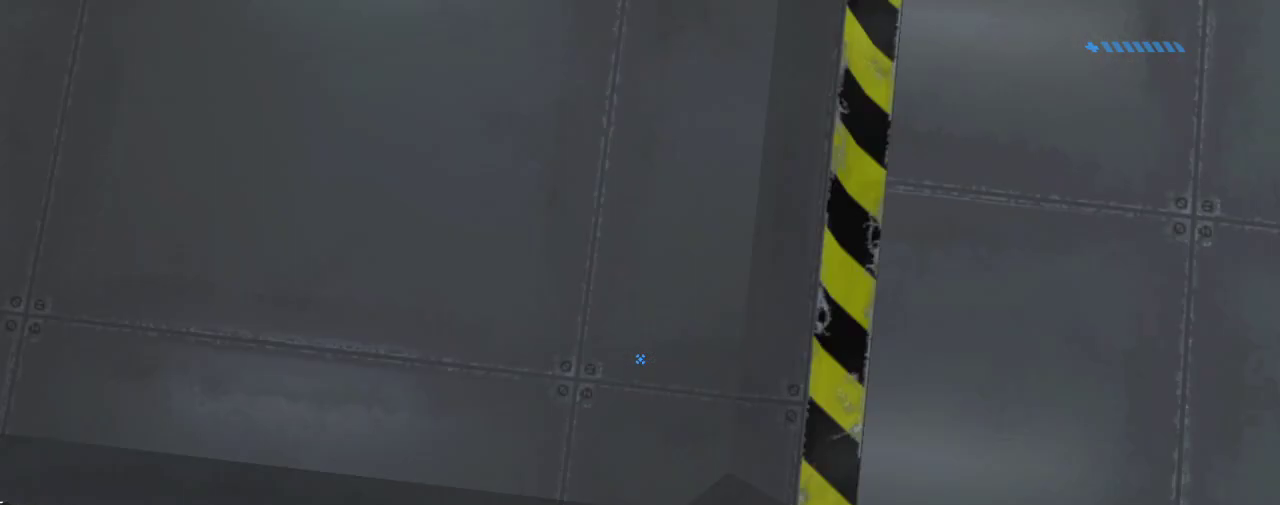
{"keys": [], "mouse": [], "events": []}
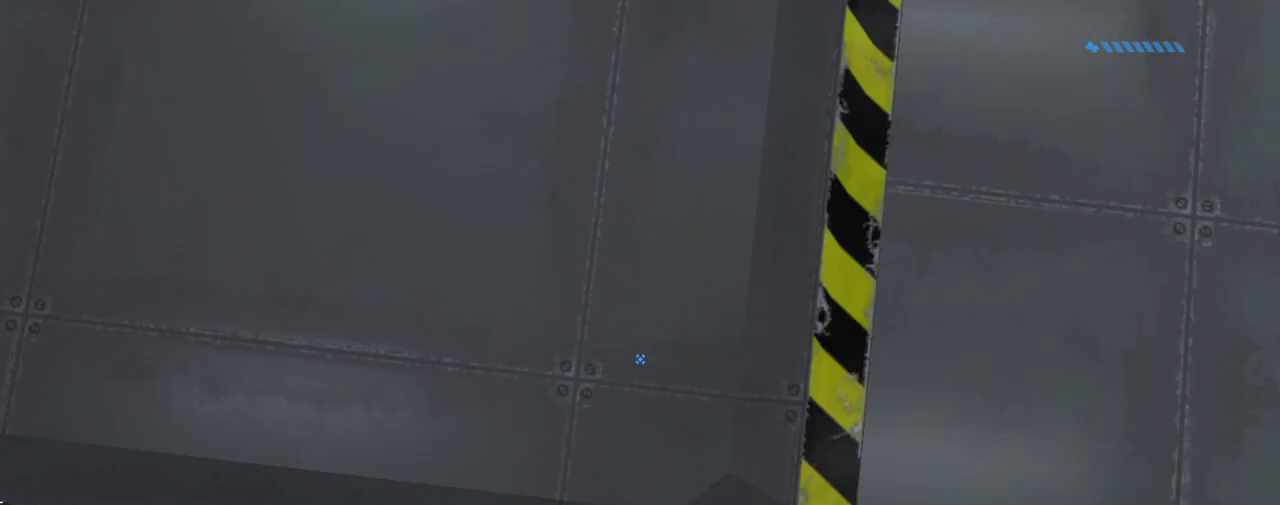
{"keys": ["w"], "mouse": [], "events": [[134, "w", "down"], [234, "space", "down"], [467, "space", "up"]]}
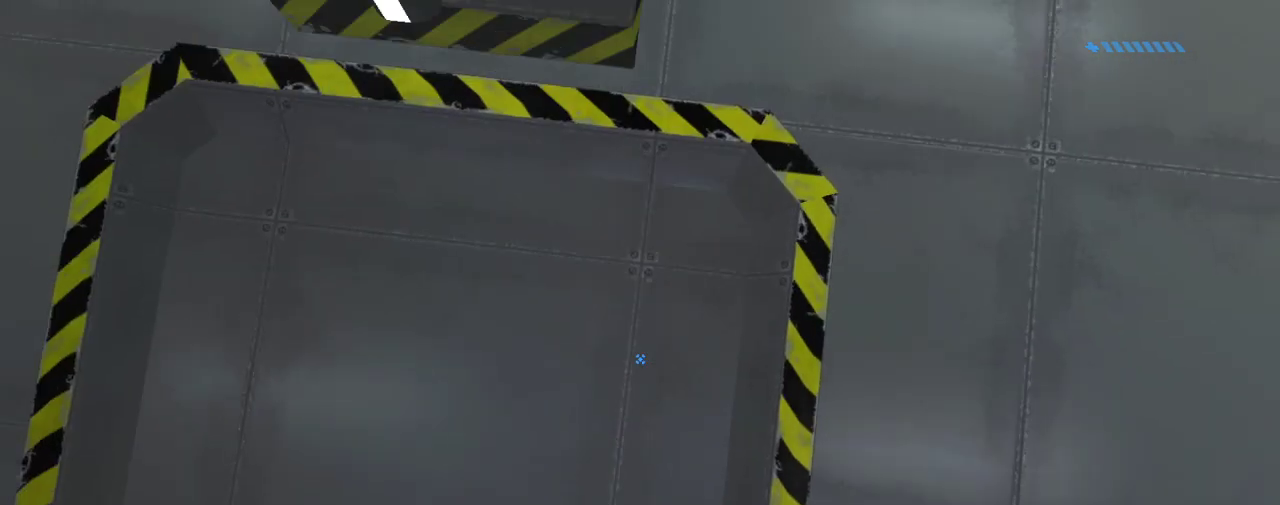
{"keys": [], "mouse": [], "events": [[500, "w", "up"]]}